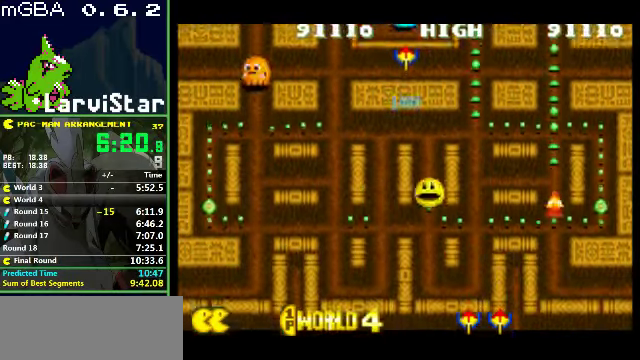
Gameplay with a controller (Nintendo layout); each line is a JSON object with the inputs held at the frame after it. "events" lists button and stick changes between this image and that frame as [ms after this image, input, new state], when the widget could be followed in between. Not read: L3 R3.
{"buttons": ["DPAD_RIGHT"], "events": []}
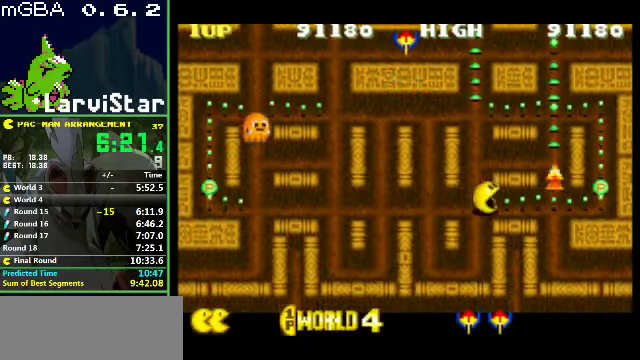
{"buttons": ["DPAD_RIGHT"], "events": []}
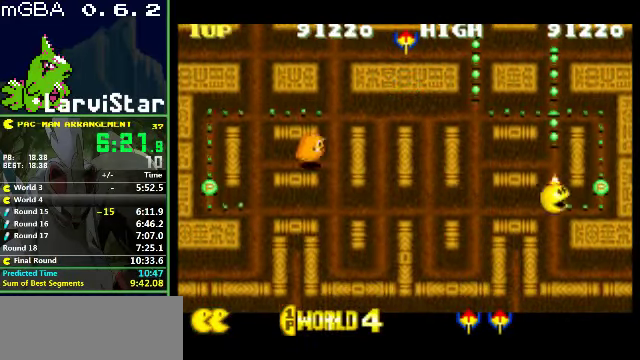
{"buttons": ["DPAD_UP"], "events": [[34, "DPAD_RIGHT", "up"], [167, "DPAD_UP", "down"]]}
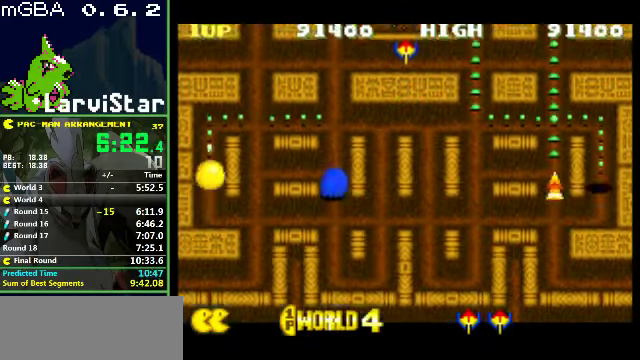
{"buttons": ["DPAD_DOWN", "DPAD_LEFT"], "events": [[300, "DPAD_LEFT", "down"], [334, "DPAD_UP", "up"], [500, "DPAD_DOWN", "down"]]}
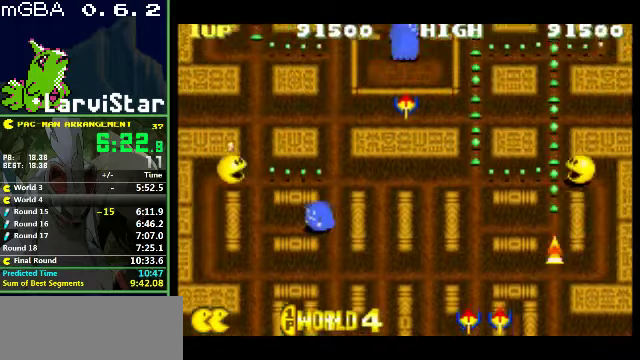
{"buttons": [], "events": [[33, "DPAD_LEFT", "up"], [500, "DPAD_DOWN", "up"]]}
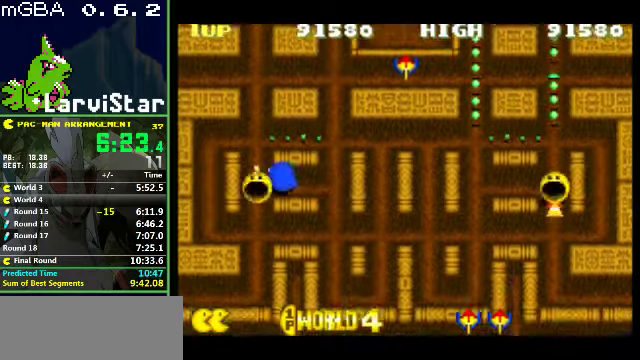
{"buttons": ["DPAD_UP", "DPAD_RIGHT"], "events": [[133, "DPAD_UP", "down"], [500, "DPAD_RIGHT", "down"]]}
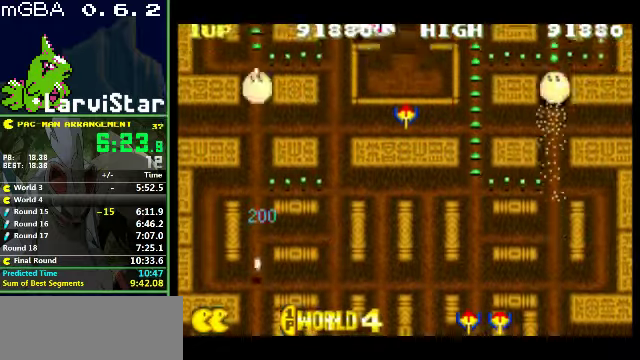
{"buttons": ["DPAD_UP"], "events": [[100, "DPAD_RIGHT", "up"], [300, "DPAD_LEFT", "down"], [467, "DPAD_LEFT", "up"]]}
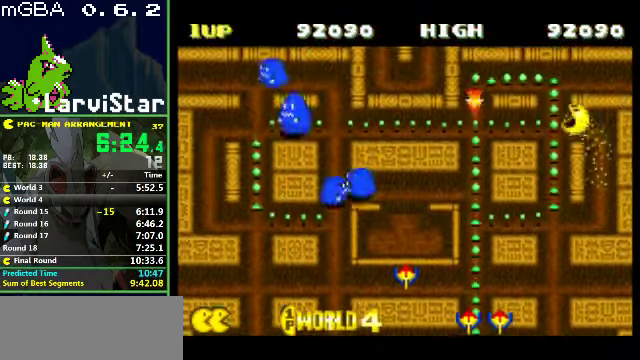
{"buttons": ["DPAD_DOWN", "DPAD_LEFT"], "events": [[167, "DPAD_LEFT", "down"], [200, "DPAD_UP", "up"], [500, "DPAD_DOWN", "down"]]}
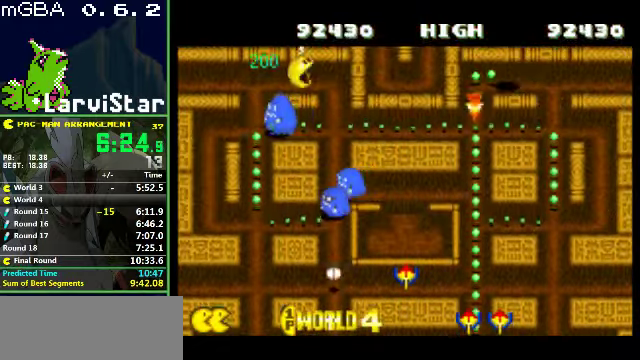
{"buttons": [], "events": [[33, "DPAD_LEFT", "up"], [467, "DPAD_DOWN", "up"]]}
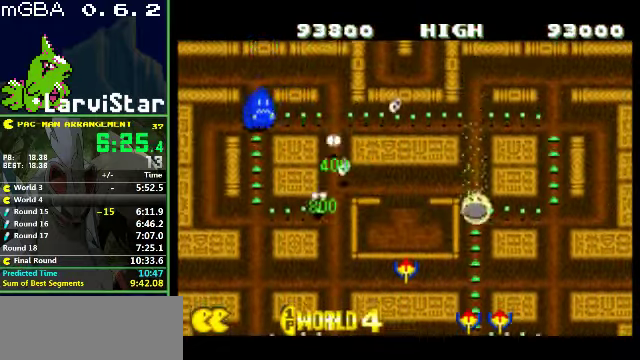
{"buttons": ["DPAD_UP"], "events": [[133, "DPAD_RIGHT", "down"], [267, "DPAD_UP", "down"], [333, "DPAD_RIGHT", "up"]]}
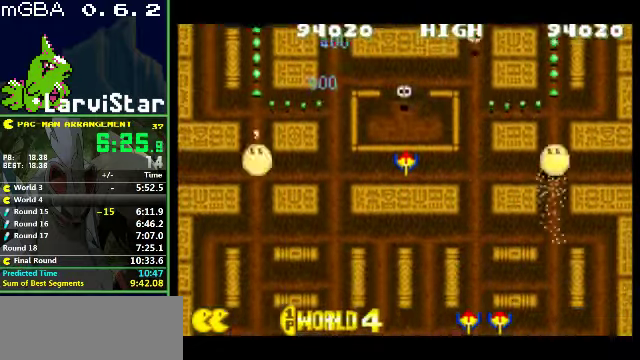
{"buttons": ["DPAD_LEFT"], "events": [[100, "DPAD_LEFT", "down"], [100, "DPAD_UP", "up"]]}
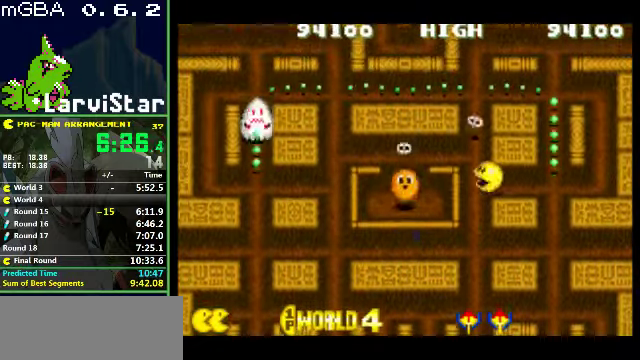
{"buttons": ["DPAD_UP"], "events": [[33, "DPAD_LEFT", "up"], [33, "DPAD_RIGHT", "down"], [200, "DPAD_UP", "down"], [233, "DPAD_RIGHT", "up"]]}
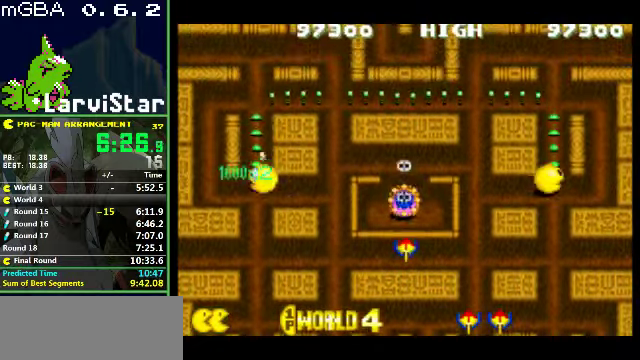
{"buttons": ["DPAD_LEFT"], "events": [[300, "DPAD_LEFT", "down"], [367, "DPAD_UP", "up"]]}
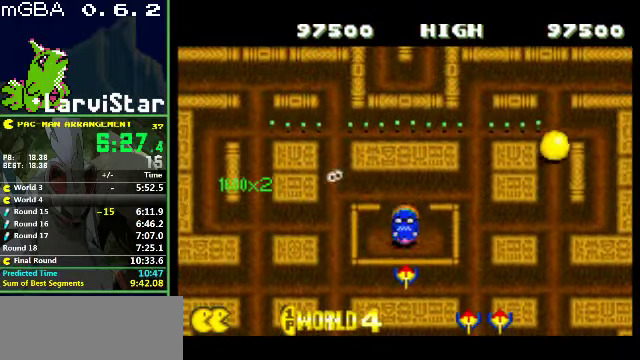
{"buttons": [], "events": [[467, "DPAD_LEFT", "up"]]}
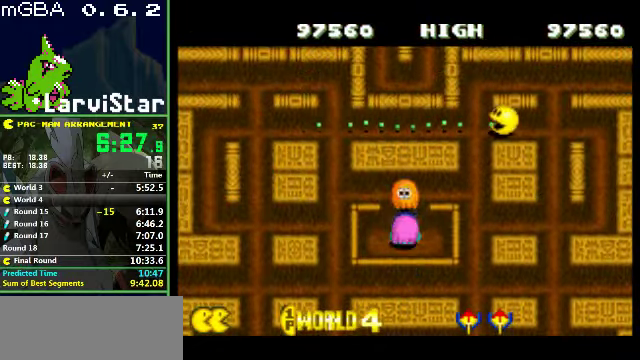
{"buttons": [], "events": []}
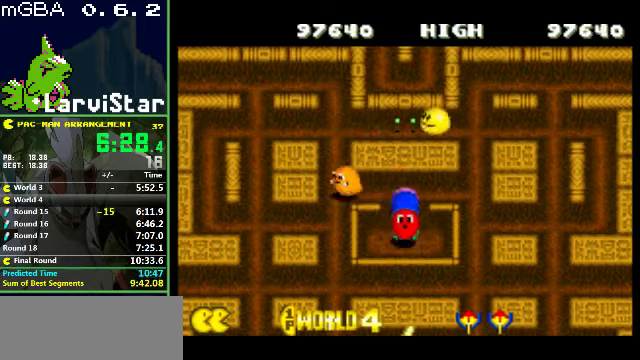
{"buttons": [], "events": []}